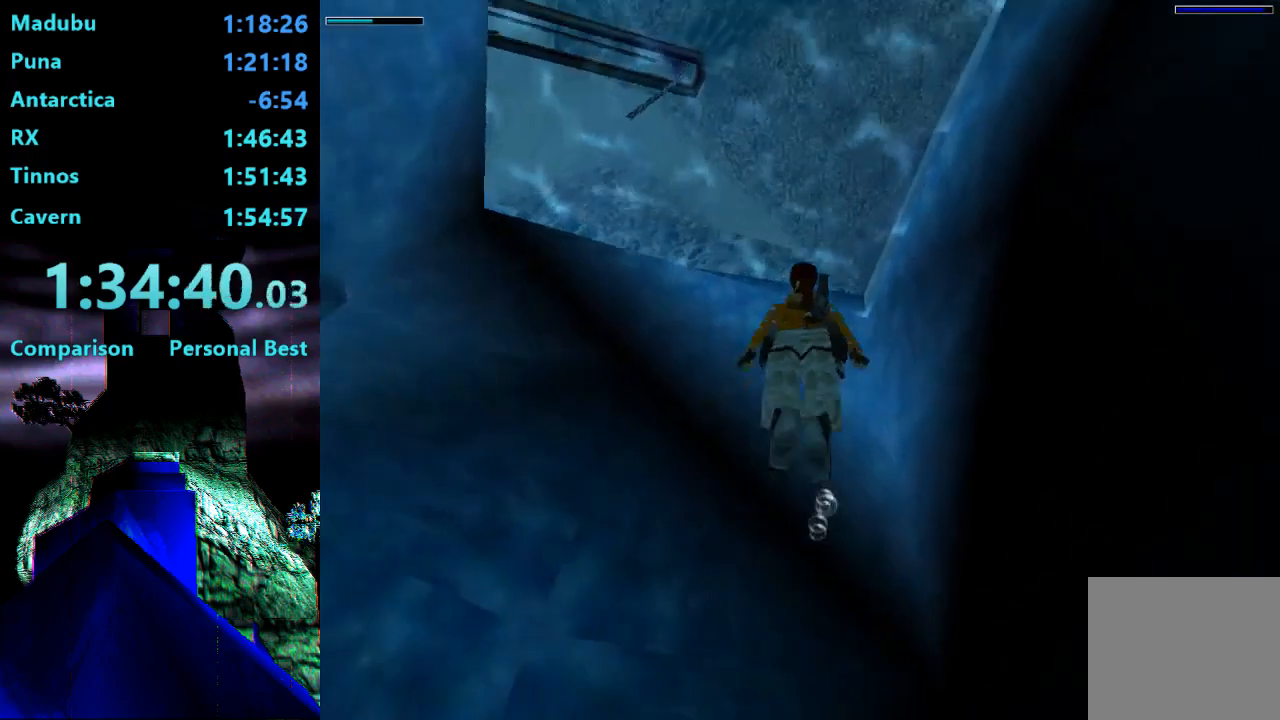
Gameplay with a controller (PlayStation layout); each line is a JSON object with the inputs held at the frame after it (dt_ms = milliseconds from this image to that frame). "events" lists button and stick changes between this image and that frame as [ms after this image, input, new state], when the widget could be followed in between. Not read: L3 R3 left_stick.
{"dt_ms": 500, "buttons": ["SQUARE", "DPAD_UP", "DPAD_RIGHT"], "right_stick": "center", "events": [[500, "DPAD_RIGHT", "down"], [500, "DPAD_UP", "down"]]}
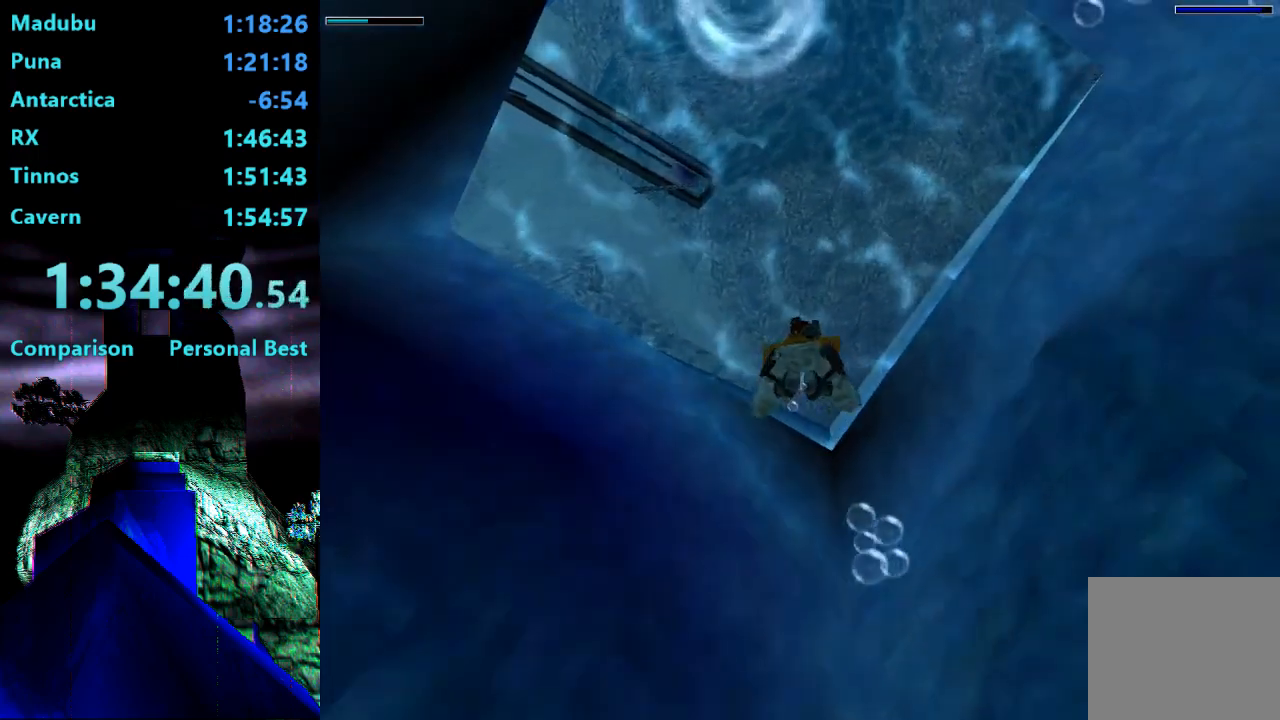
{"dt_ms": 500, "buttons": ["SQUARE"], "right_stick": "center", "events": [[400, "DPAD_UP", "up"], [467, "DPAD_RIGHT", "up"]]}
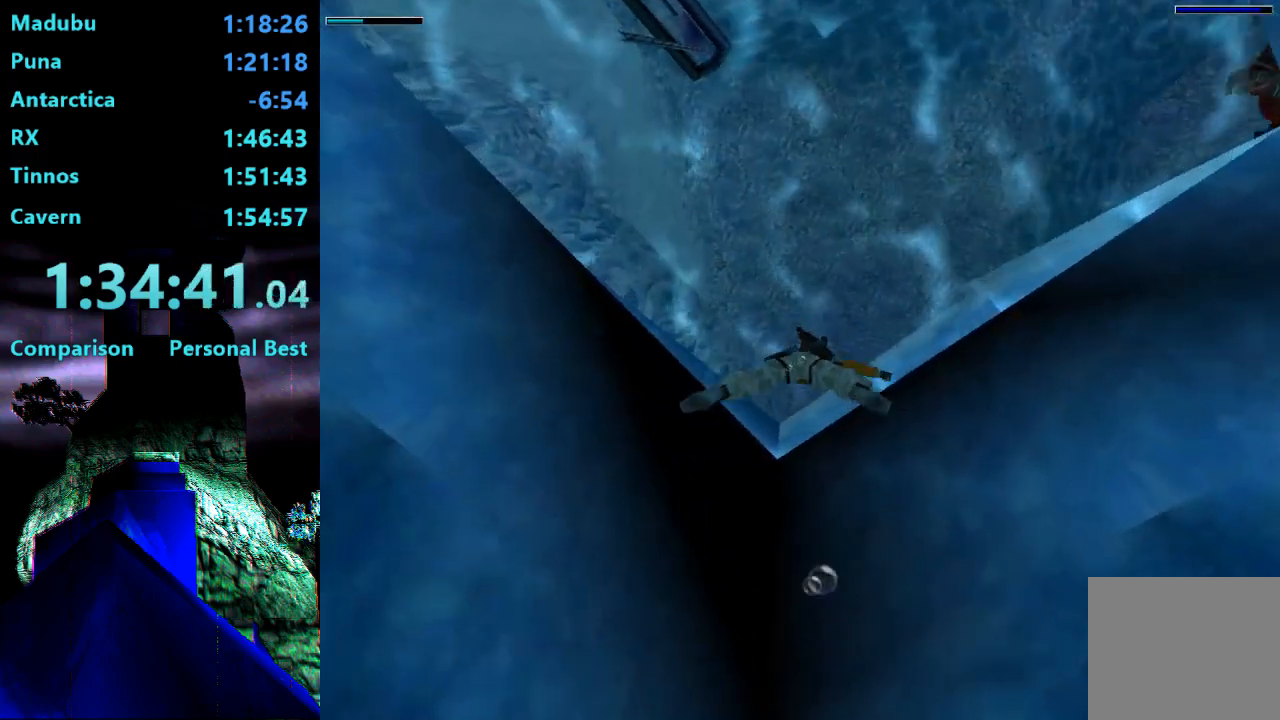
{"dt_ms": 1000, "buttons": ["CROSS", "DPAD_UP"], "right_stick": "center"}
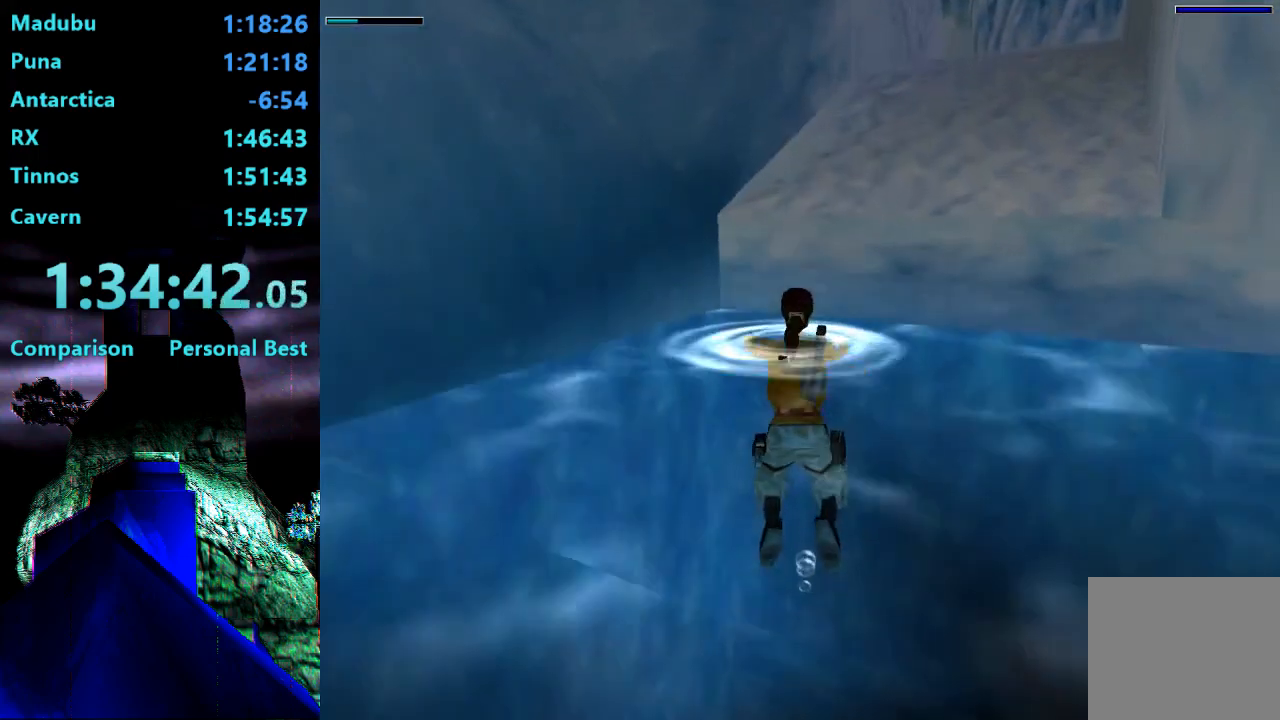
{"dt_ms": 500, "buttons": ["DPAD_UP"], "right_stick": "center", "events": [[500, "CROSS", "up"]]}
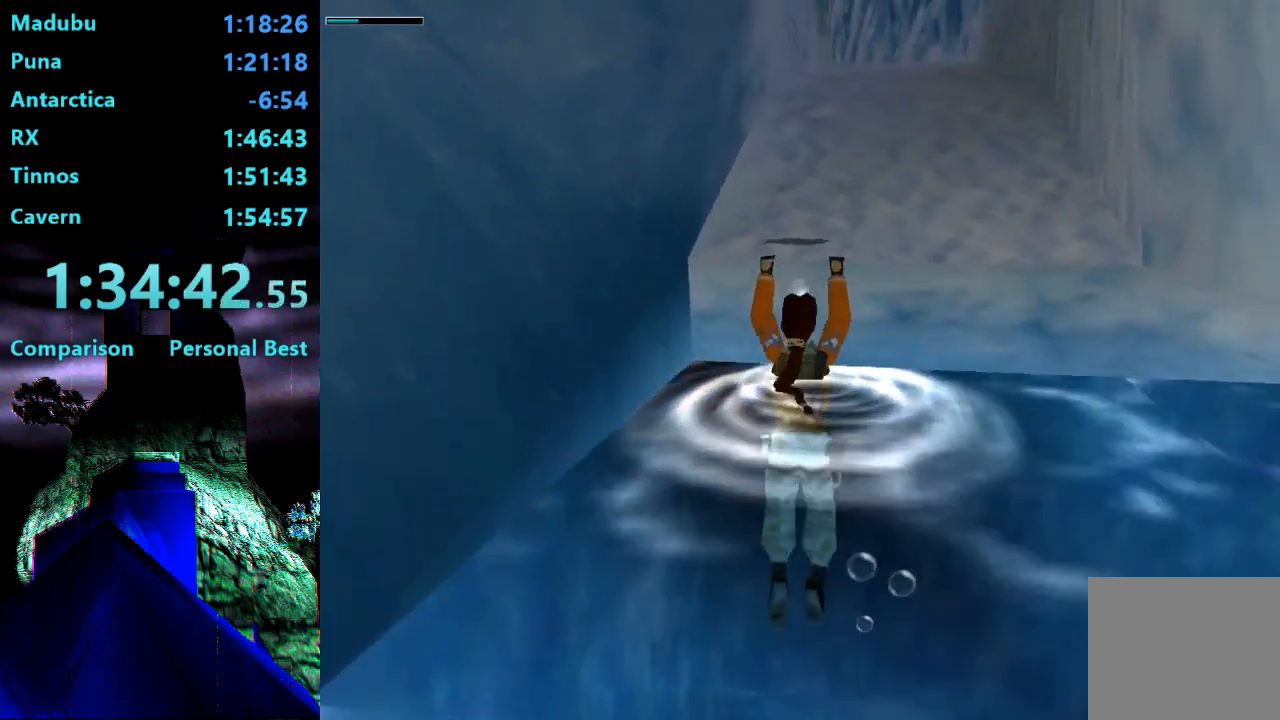
{"dt_ms": 500, "buttons": ["DPAD_UP"], "right_stick": "center", "events": []}
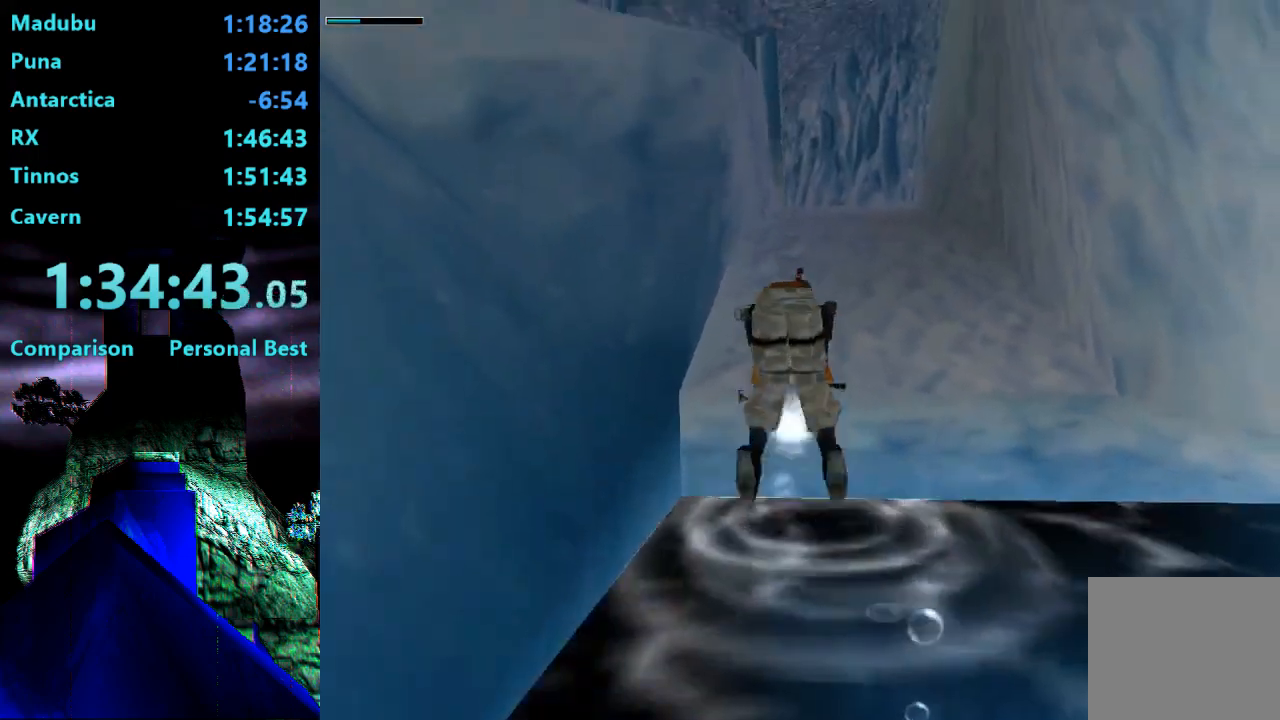
{"dt_ms": 500, "buttons": ["DPAD_UP"], "right_stick": "center", "events": []}
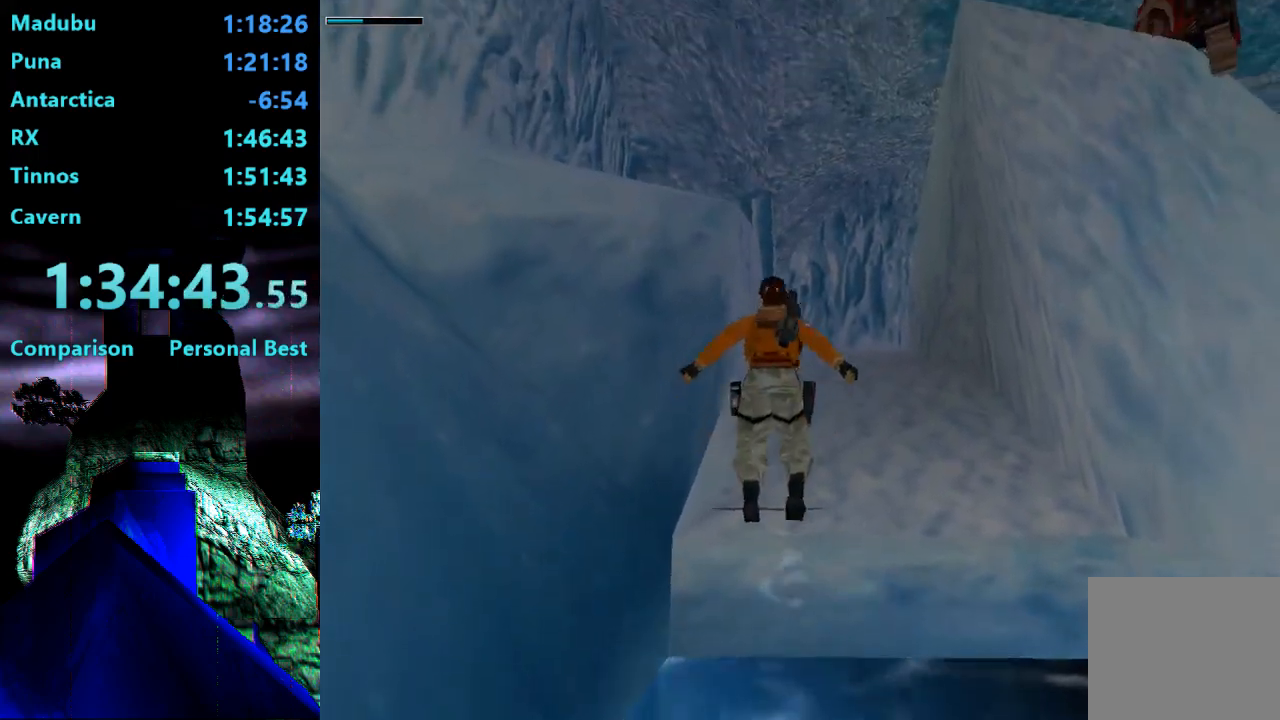
{"dt_ms": 500, "buttons": ["DPAD_UP"], "right_stick": "center", "events": [[33, "DPAD_LEFT", "down"], [433, "DPAD_LEFT", "up"]]}
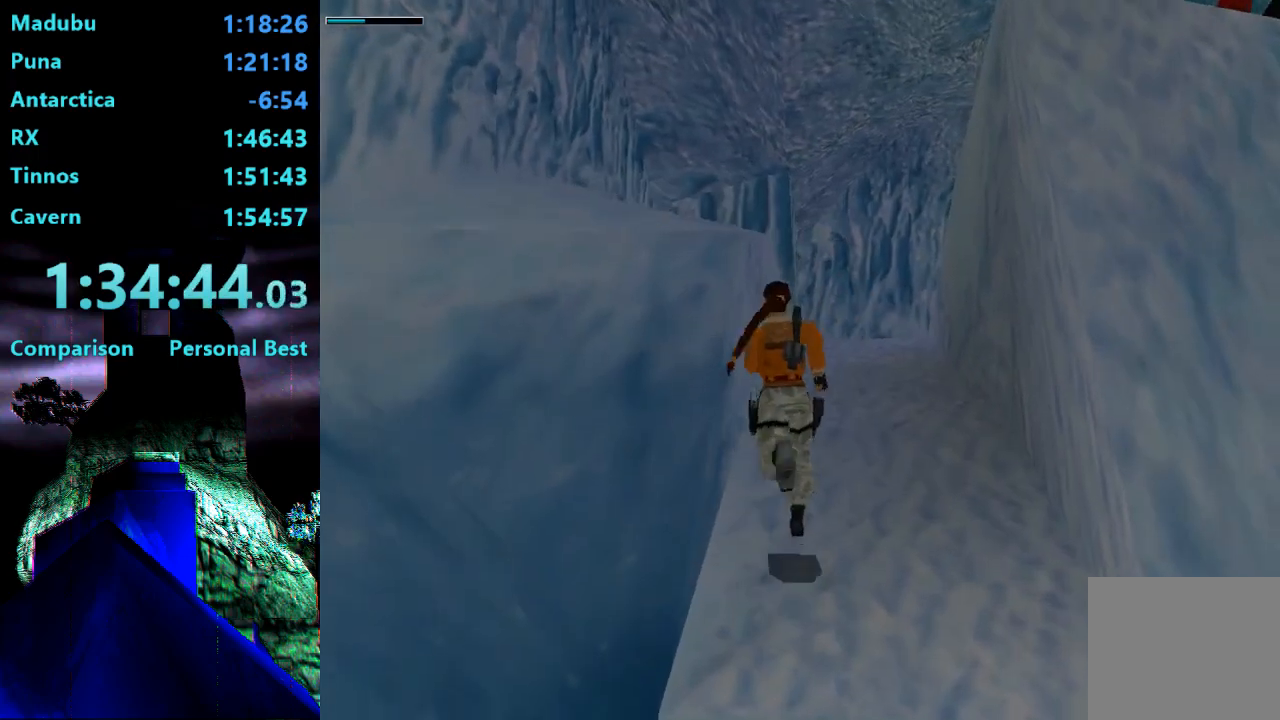
{"dt_ms": 500, "buttons": ["DPAD_UP"], "right_stick": "center", "events": [[33, "R2", "down"], [167, "DPAD_LEFT", "down"], [433, "DPAD_LEFT", "up"], [433, "R2", "up"]]}
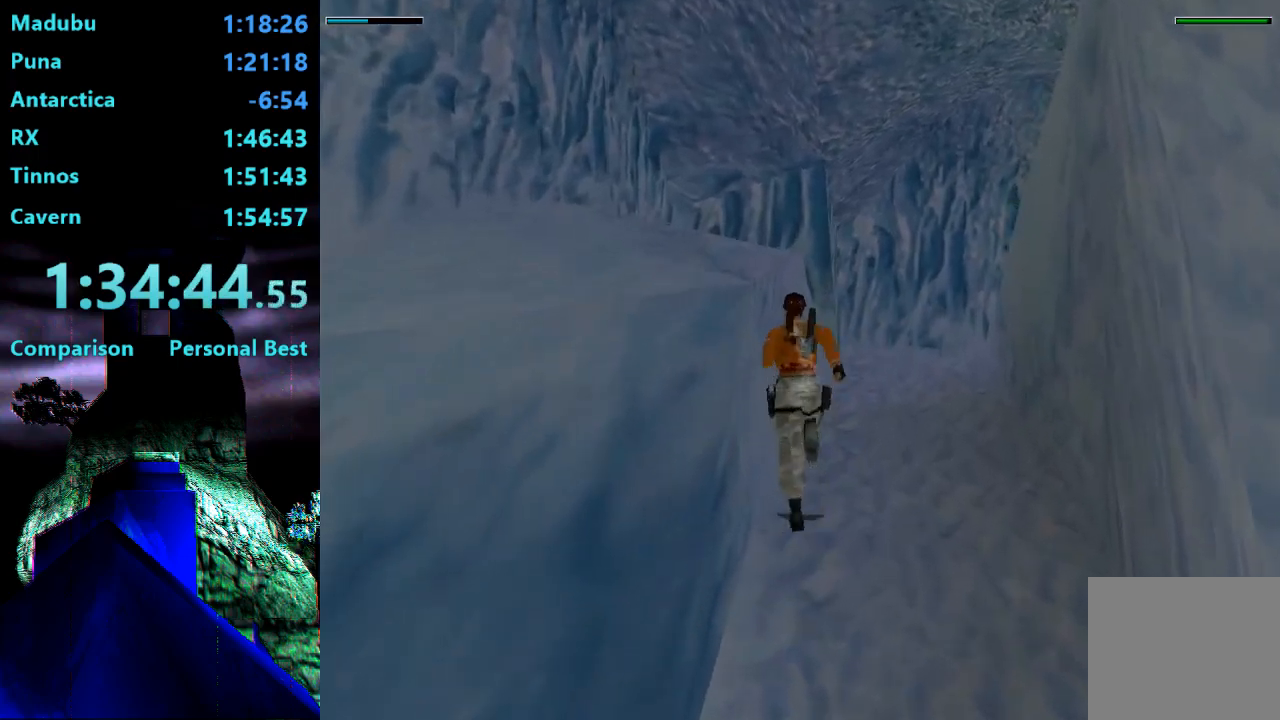
{"dt_ms": 500, "buttons": ["R2", "DPAD_UP", "DPAD_RIGHT"], "right_stick": "center", "events": [[100, "DPAD_RIGHT", "down"], [167, "R2", "down"]]}
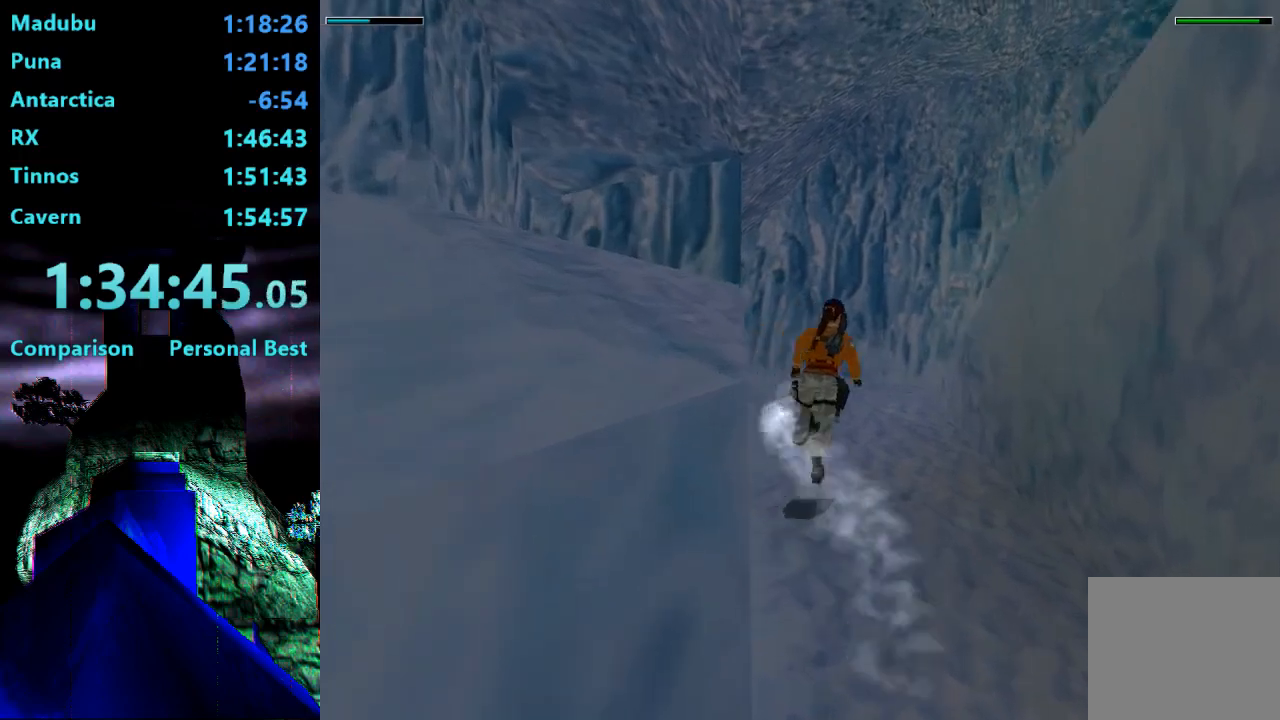
{"dt_ms": 500, "buttons": ["R2", "DPAD_UP", "DPAD_RIGHT"], "right_stick": "center", "events": []}
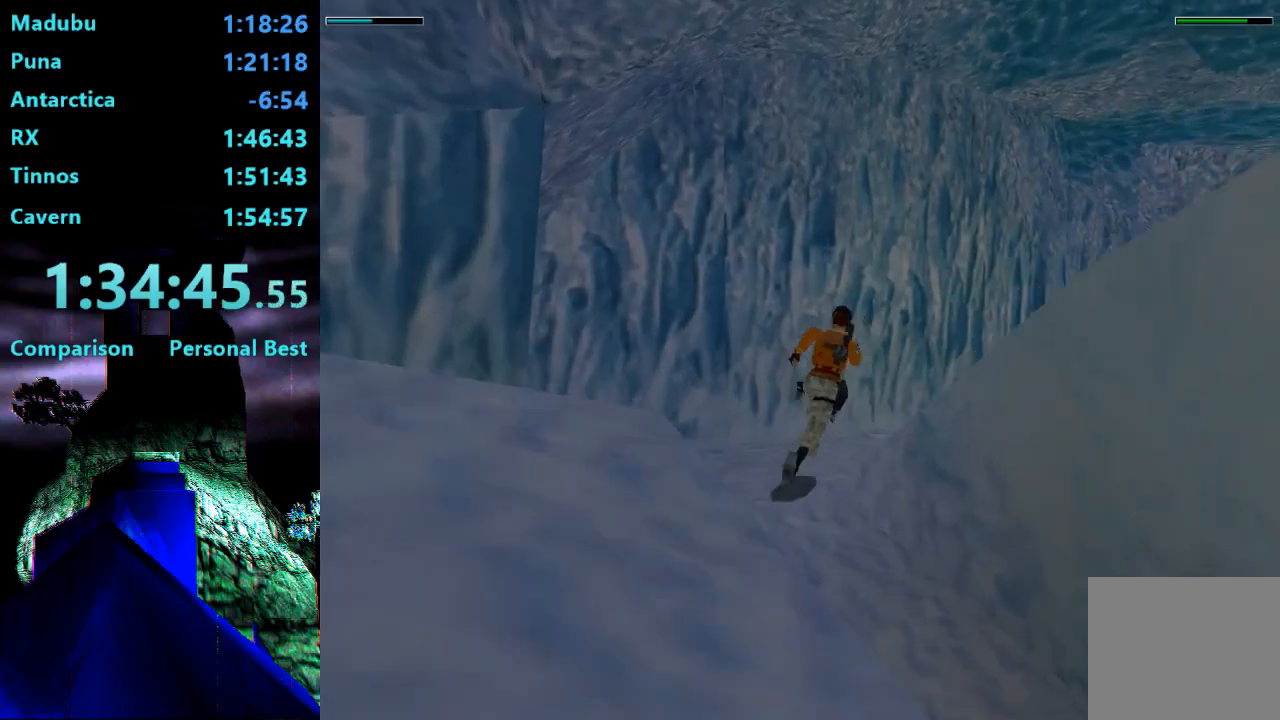
{"dt_ms": 500, "buttons": ["R2", "DPAD_UP", "DPAD_RIGHT"], "right_stick": "center", "events": []}
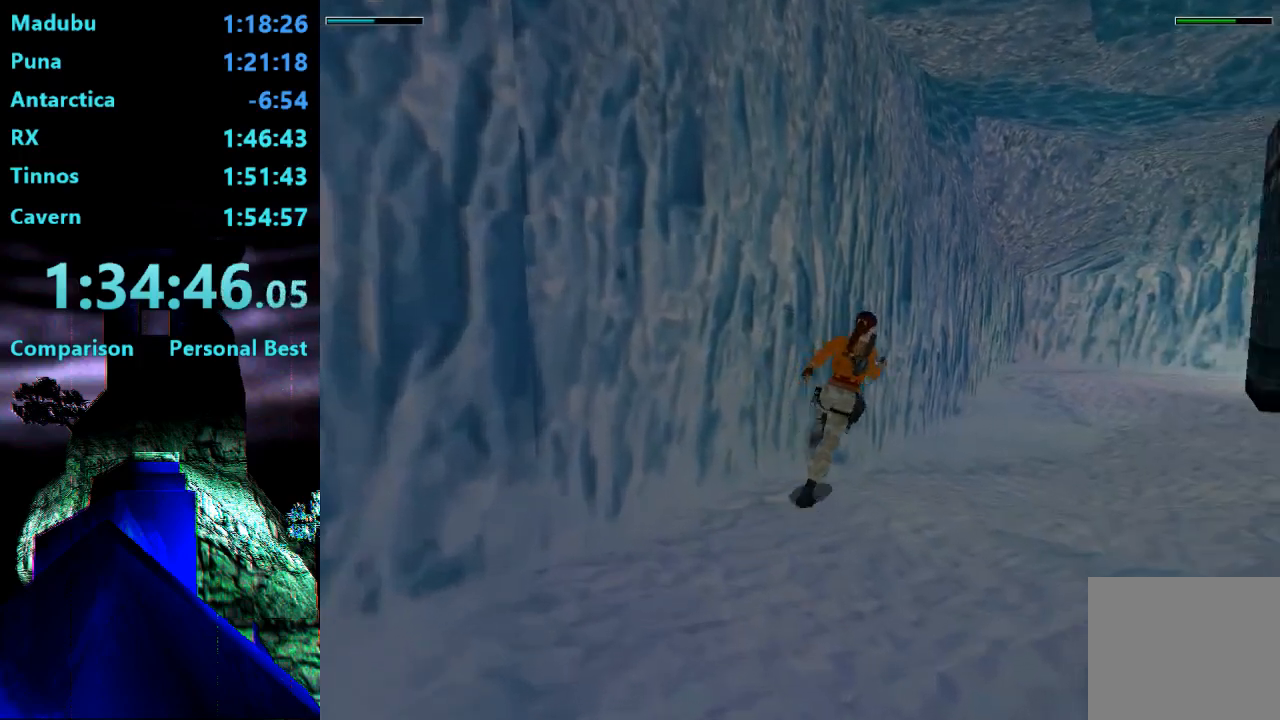
{"dt_ms": 500, "buttons": ["R2", "DPAD_UP"], "right_stick": "center", "events": [[400, "DPAD_RIGHT", "up"]]}
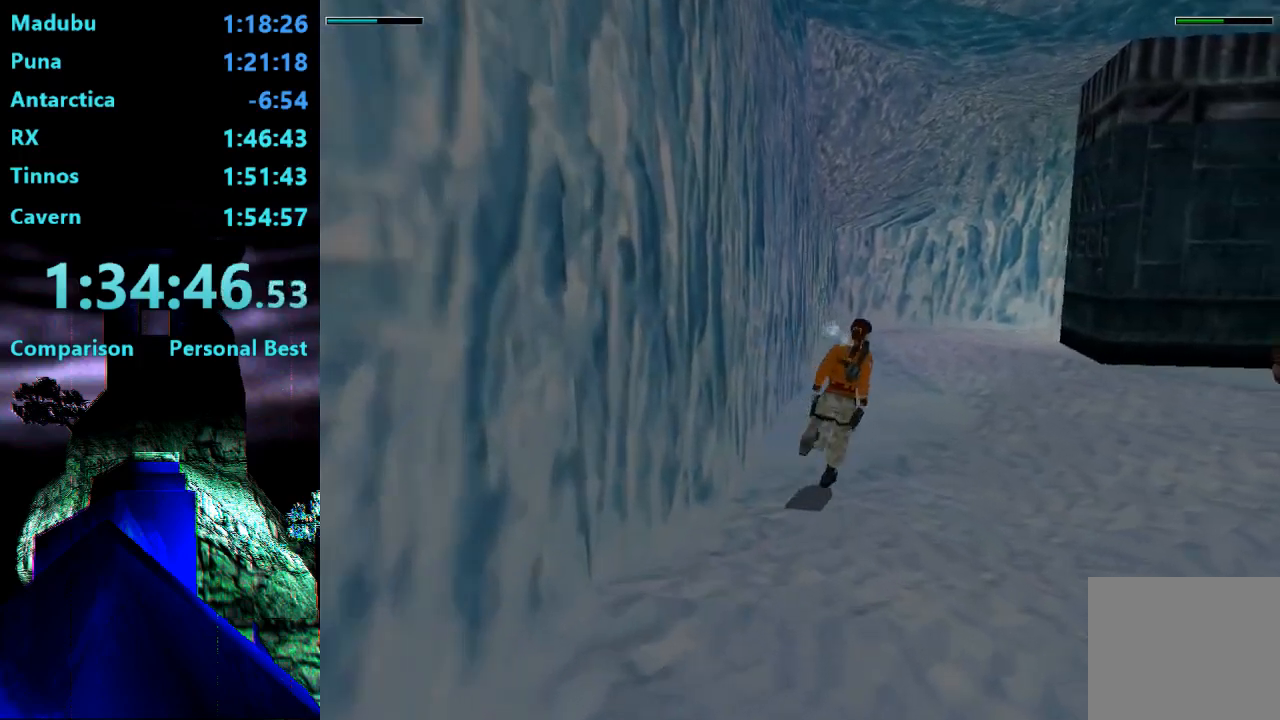
{"dt_ms": 500, "buttons": ["R2", "DPAD_UP", "DPAD_RIGHT"], "right_stick": "center", "events": [[400, "DPAD_RIGHT", "down"]]}
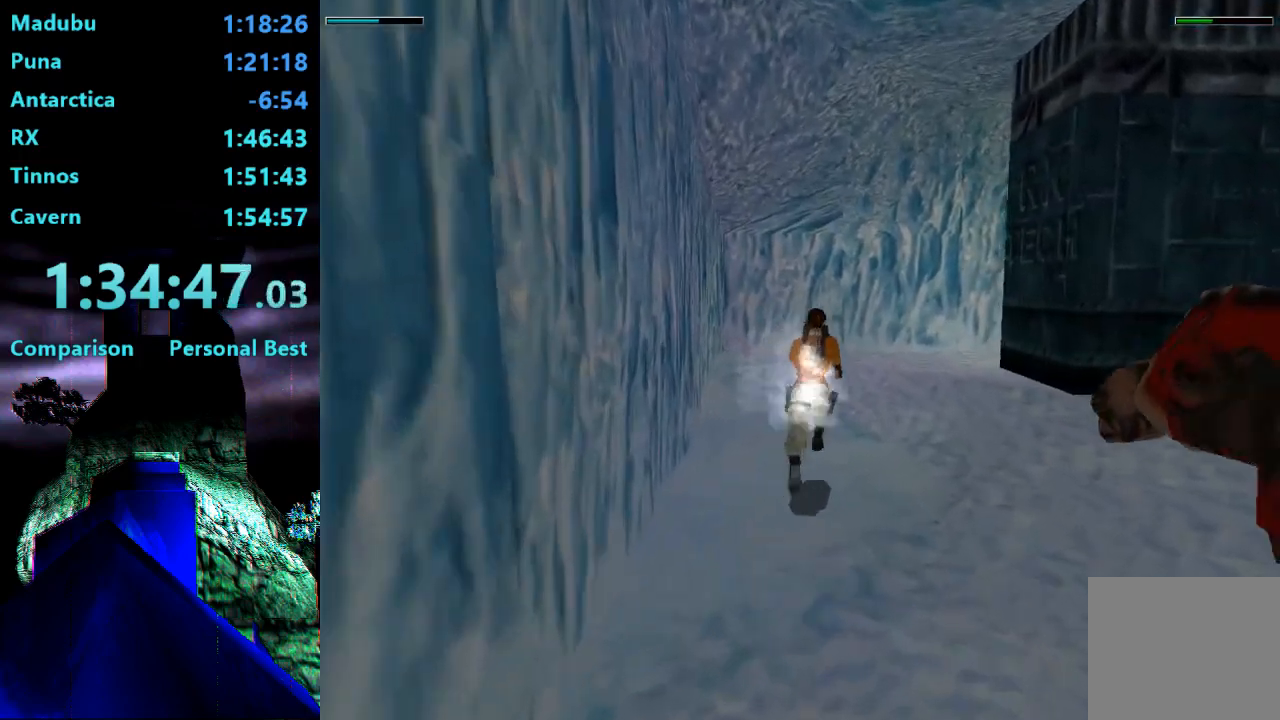
{"dt_ms": 500, "buttons": ["R2", "DPAD_UP", "DPAD_RIGHT"], "right_stick": "center", "events": [[200, "DPAD_RIGHT", "up"], [333, "DPAD_RIGHT", "down"]]}
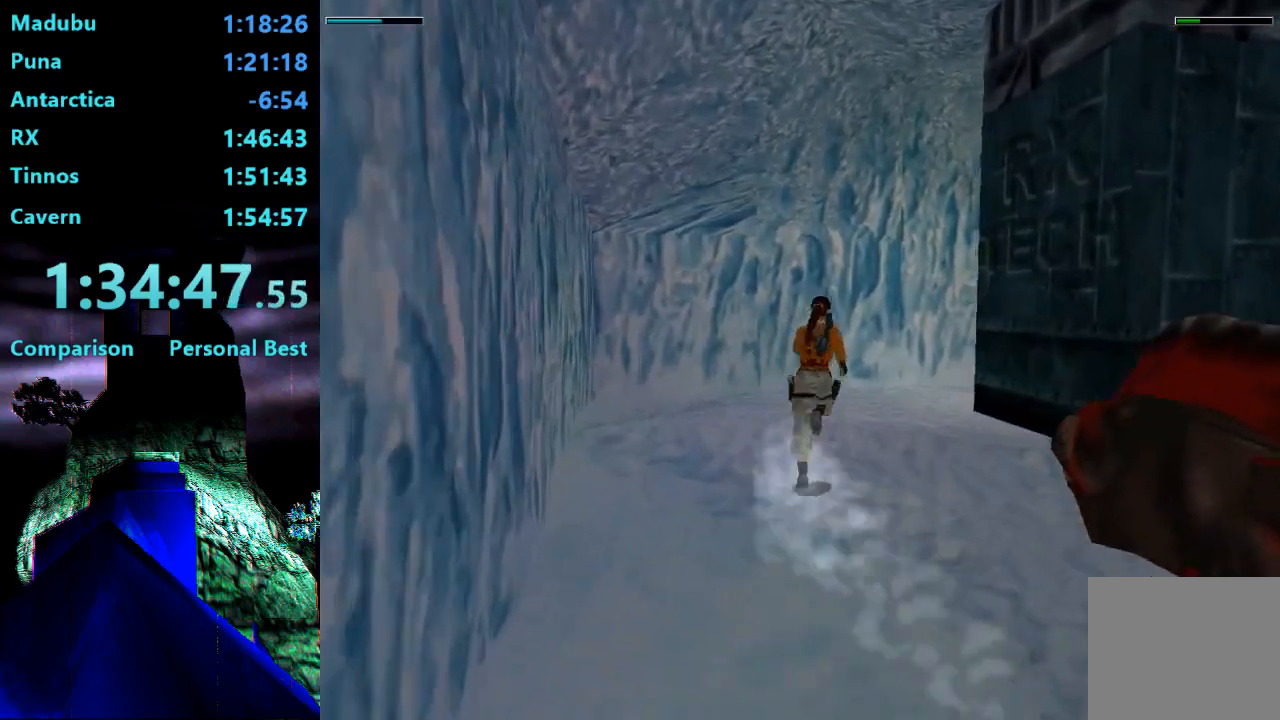
{"dt_ms": 500, "buttons": ["R2", "DPAD_UP", "DPAD_RIGHT"], "right_stick": "center", "events": []}
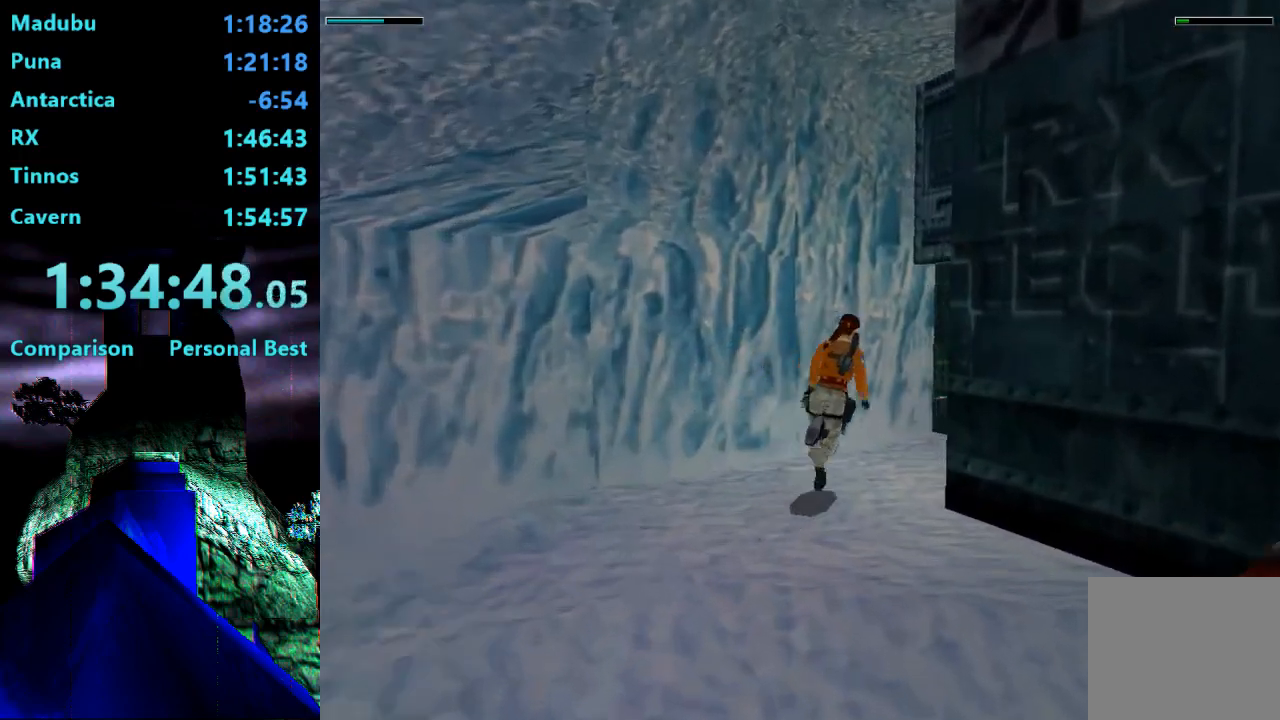
{"dt_ms": 500, "buttons": ["R2", "DPAD_UP", "DPAD_RIGHT"], "right_stick": "center", "events": []}
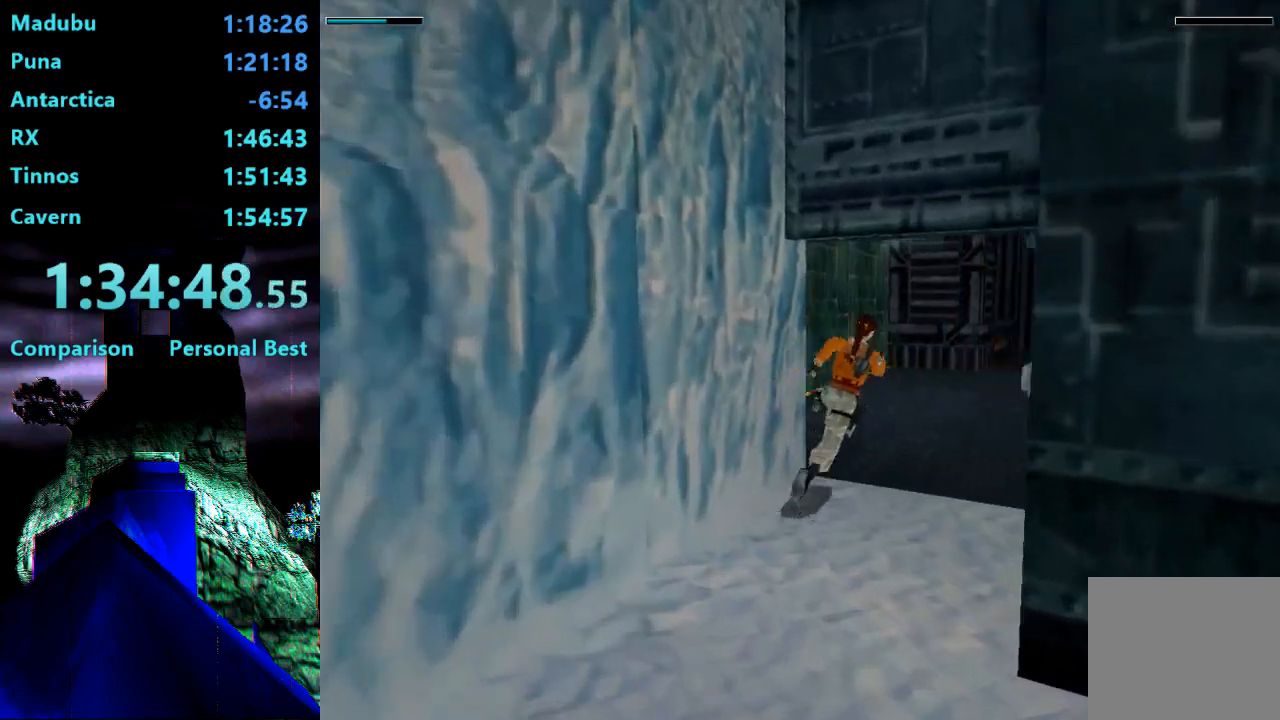
{"dt_ms": 500, "buttons": ["DPAD_UP"], "right_stick": "center", "events": [[383, "R2", "up"], [500, "DPAD_RIGHT", "up"]]}
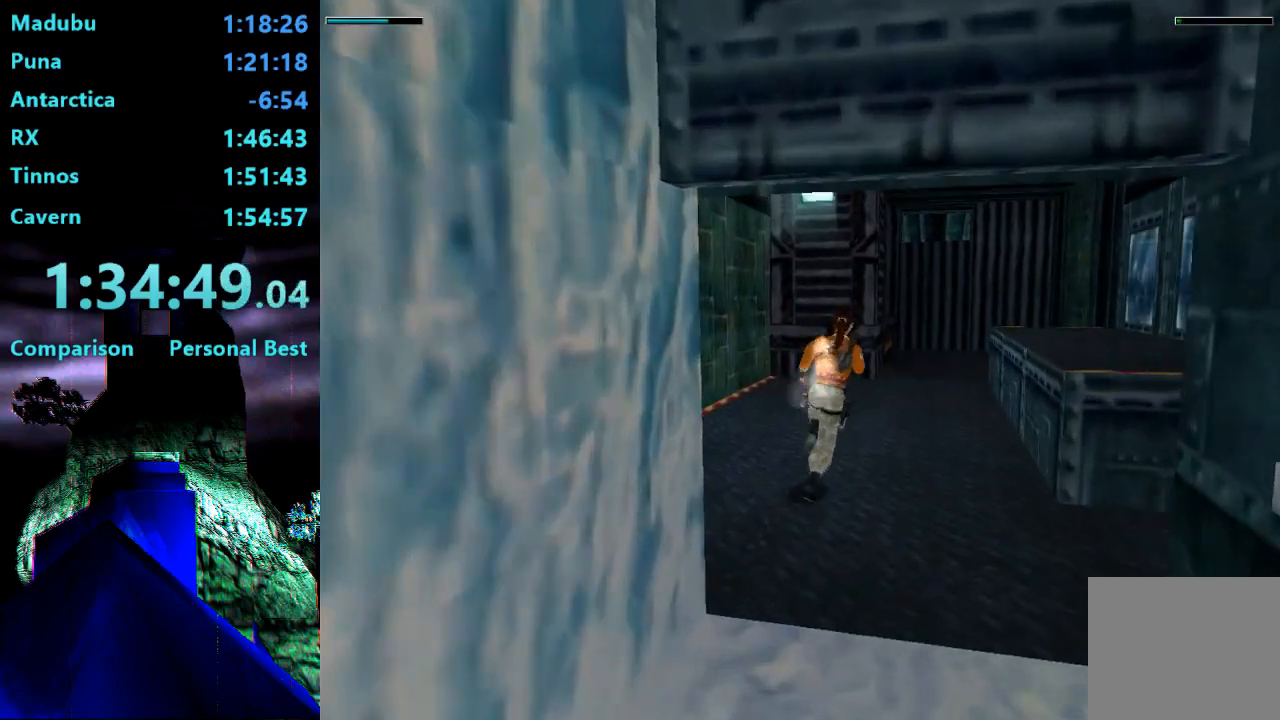
{"dt_ms": 500, "buttons": ["SQUARE", "DPAD_UP"], "right_stick": "center", "events": [[200, "DPAD_RIGHT", "down"], [250, "SQUARE", "down"], [367, "DPAD_RIGHT", "up"]]}
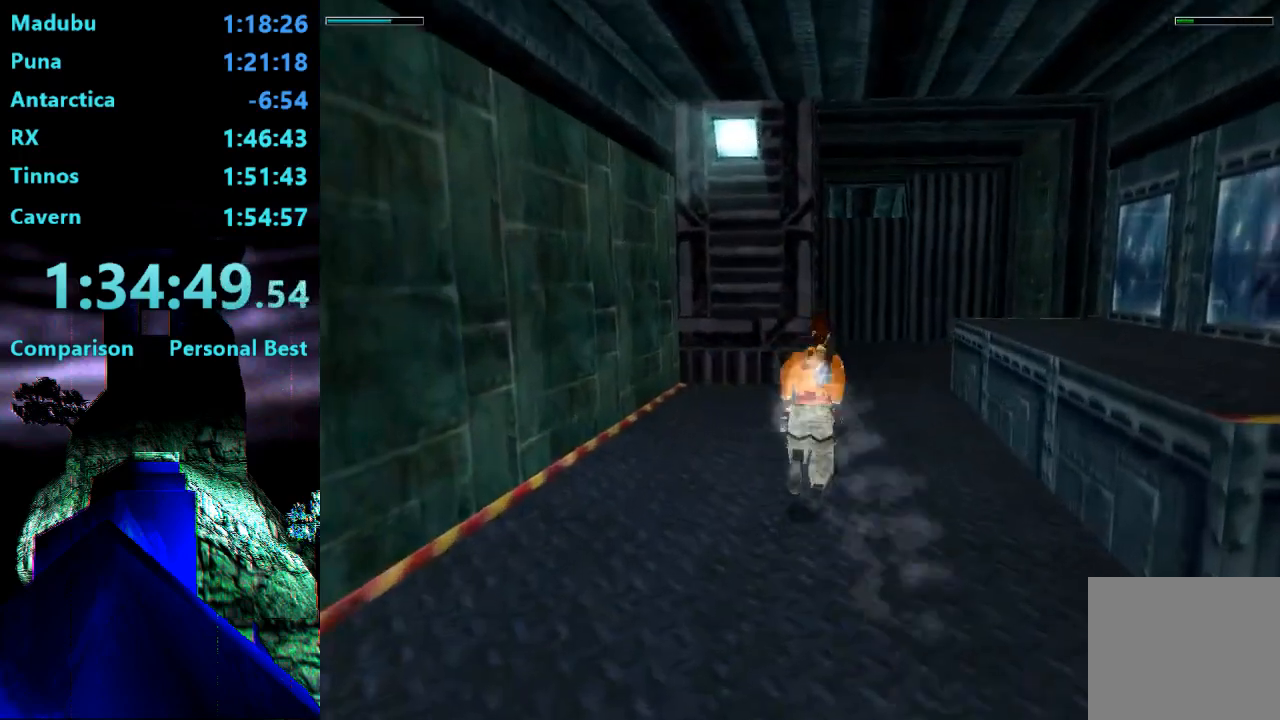
{"dt_ms": 500, "buttons": ["SQUARE", "DPAD_UP"], "right_stick": "center", "events": []}
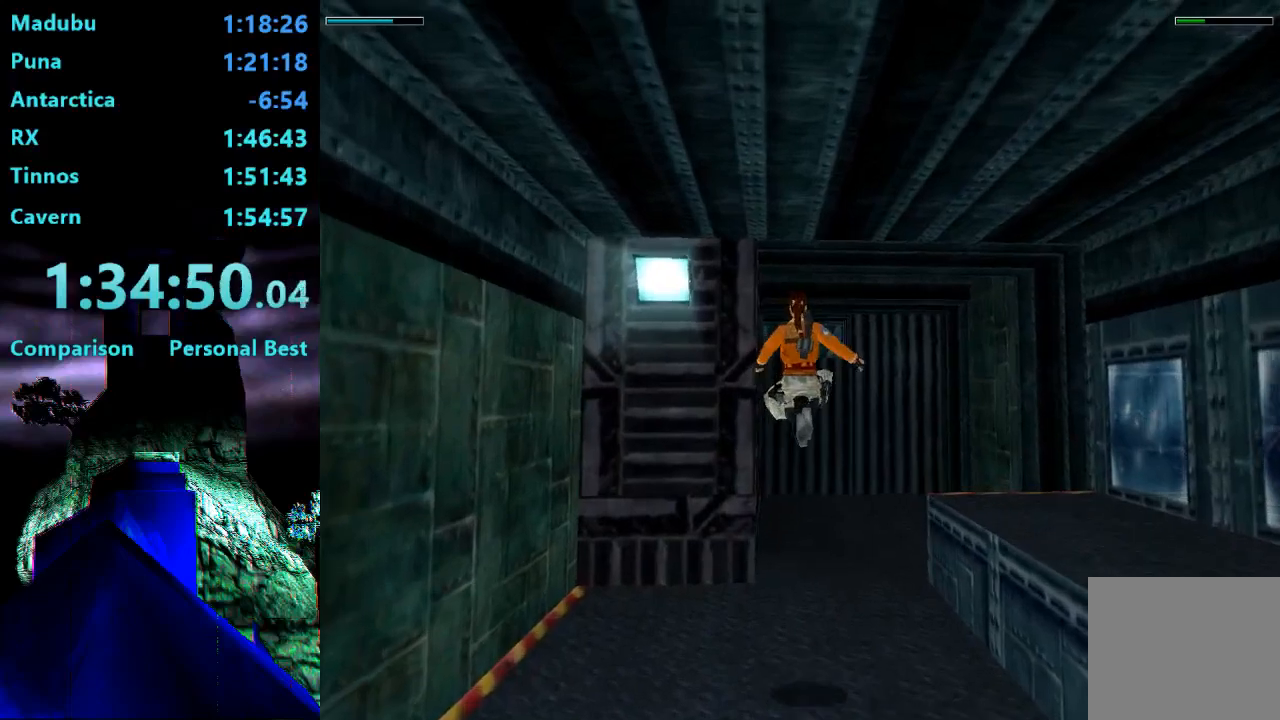
{"dt_ms": 500, "buttons": ["DPAD_UP"], "right_stick": "center", "events": [[67, "SQUARE", "up"], [100, "DPAD_RIGHT", "down"], [233, "DPAD_RIGHT", "up"]]}
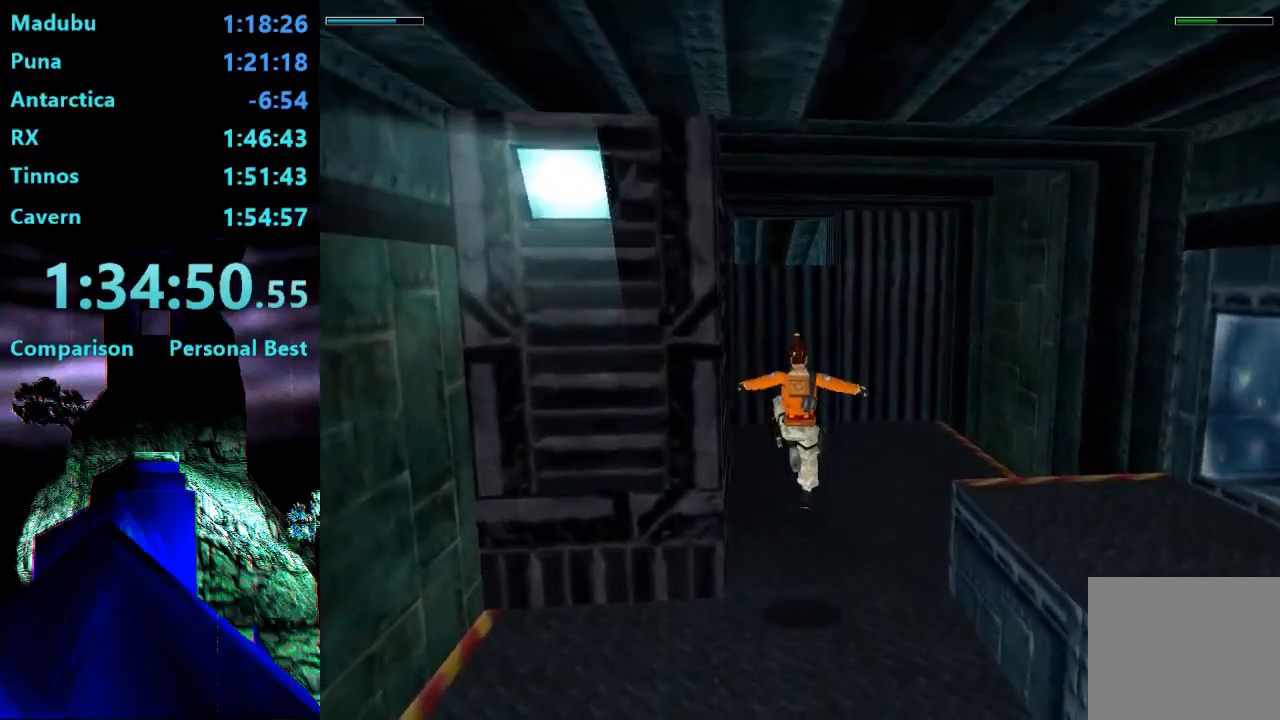
{"dt_ms": 500, "buttons": ["DPAD_UP", "DPAD_LEFT"], "right_stick": "center", "events": [[233, "DPAD_LEFT", "down"]]}
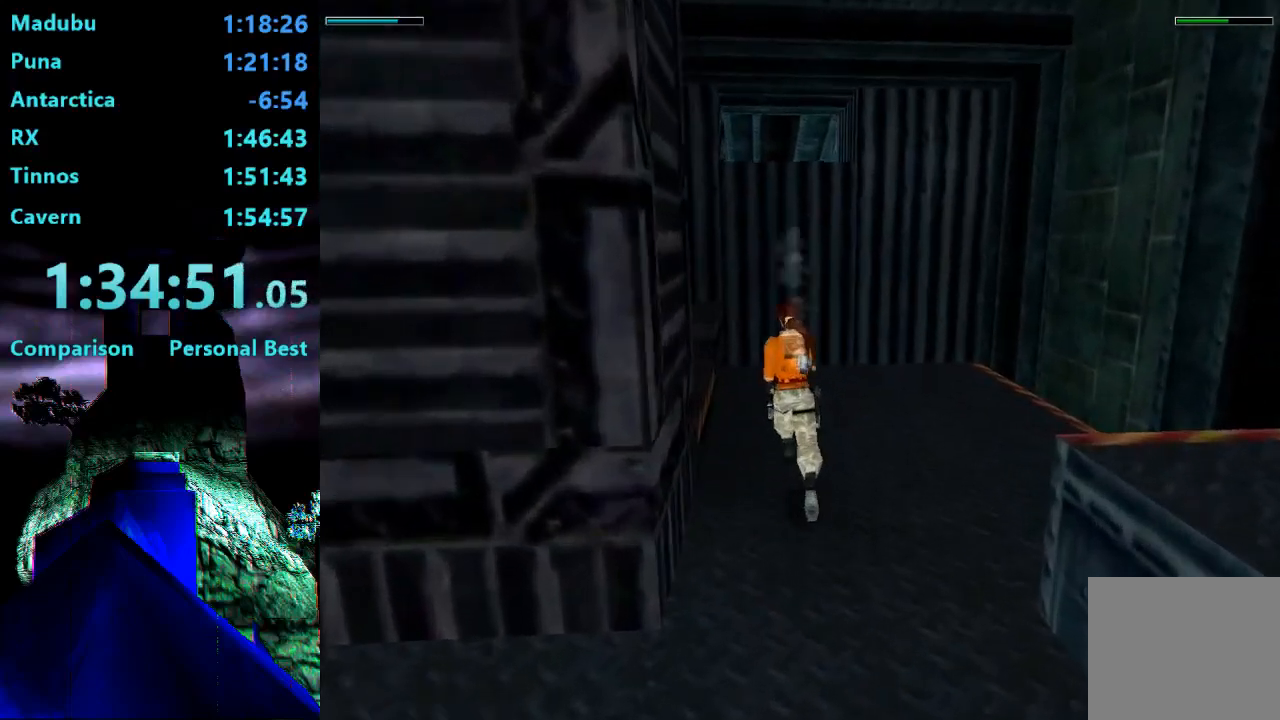
{"dt_ms": 500, "buttons": ["DPAD_UP", "DPAD_LEFT"], "right_stick": "center", "events": []}
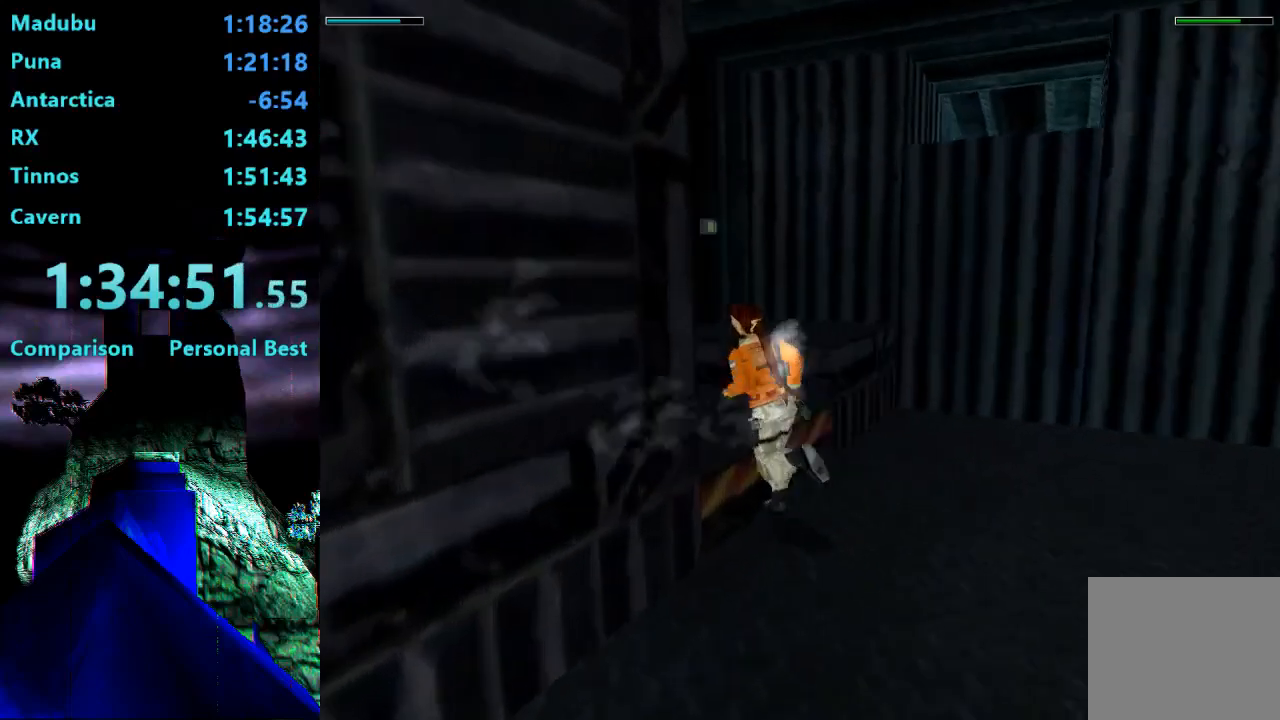
{"dt_ms": 500, "buttons": ["DPAD_UP", "DPAD_LEFT"], "right_stick": "center", "events": [[33, "SQUARE", "down"], [433, "SQUARE", "up"]]}
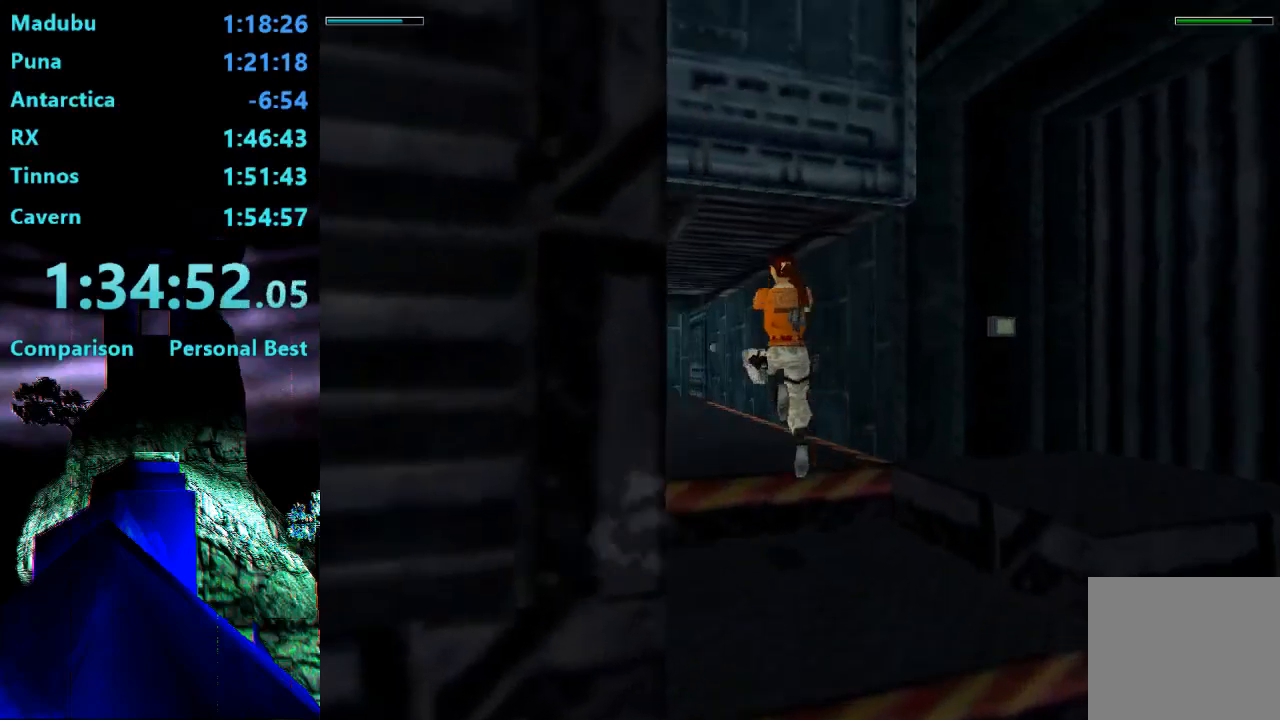
{"dt_ms": 500, "buttons": ["DPAD_UP"], "right_stick": "center", "events": [[100, "DPAD_LEFT", "up"]]}
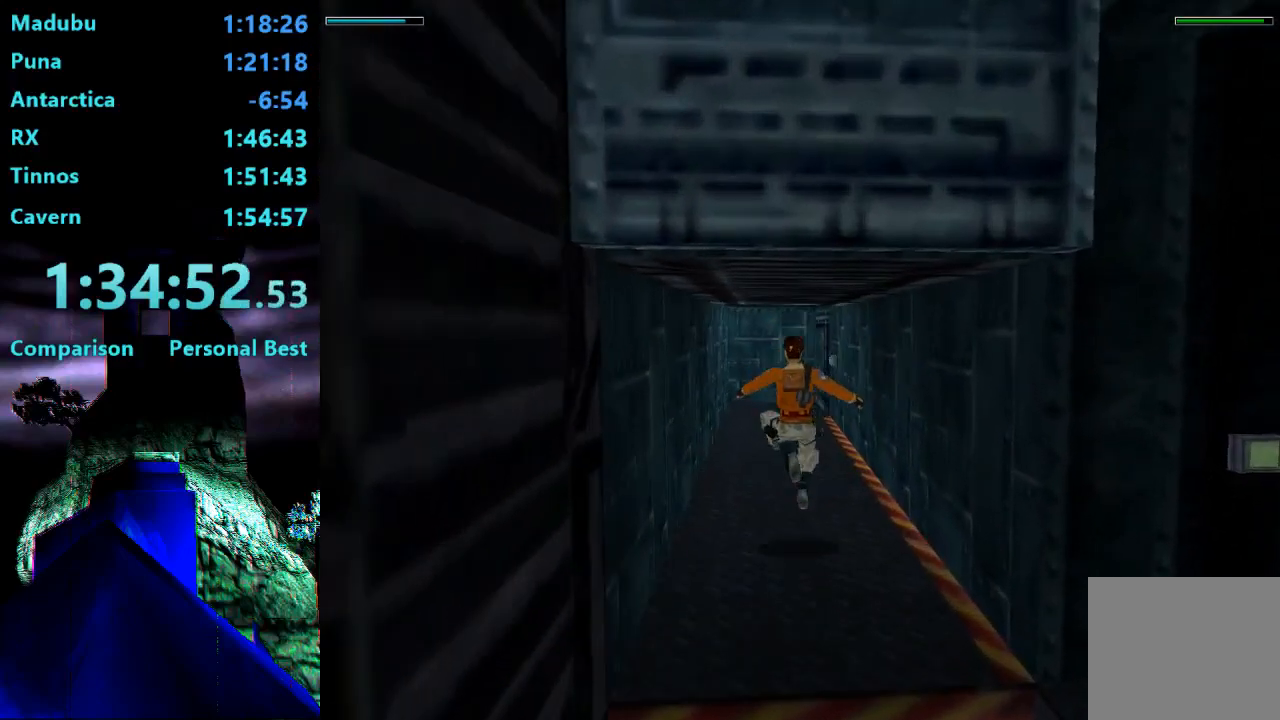
{"dt_ms": 500, "buttons": ["DPAD_UP"], "right_stick": "center", "events": [[200, "SQUARE", "down"], [500, "SQUARE", "up"]]}
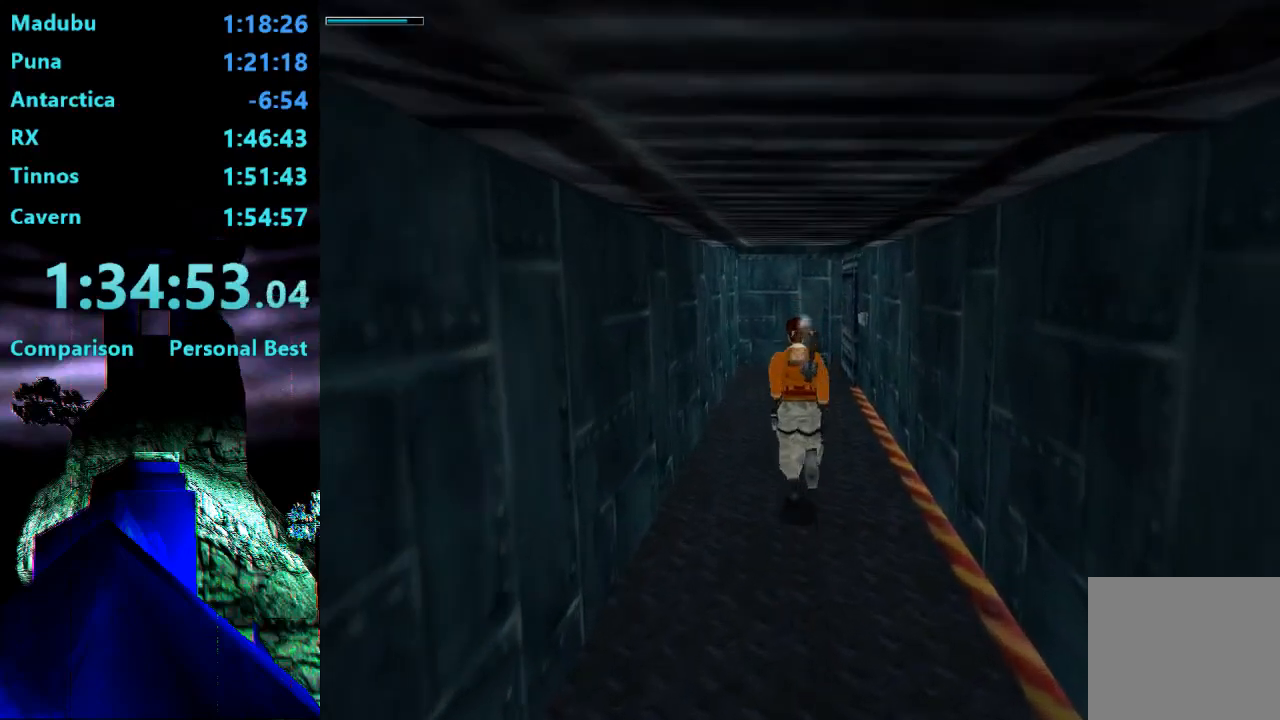
{"dt_ms": 500, "buttons": ["DPAD_UP", "DPAD_RIGHT"], "right_stick": "center", "events": [[500, "DPAD_RIGHT", "down"]]}
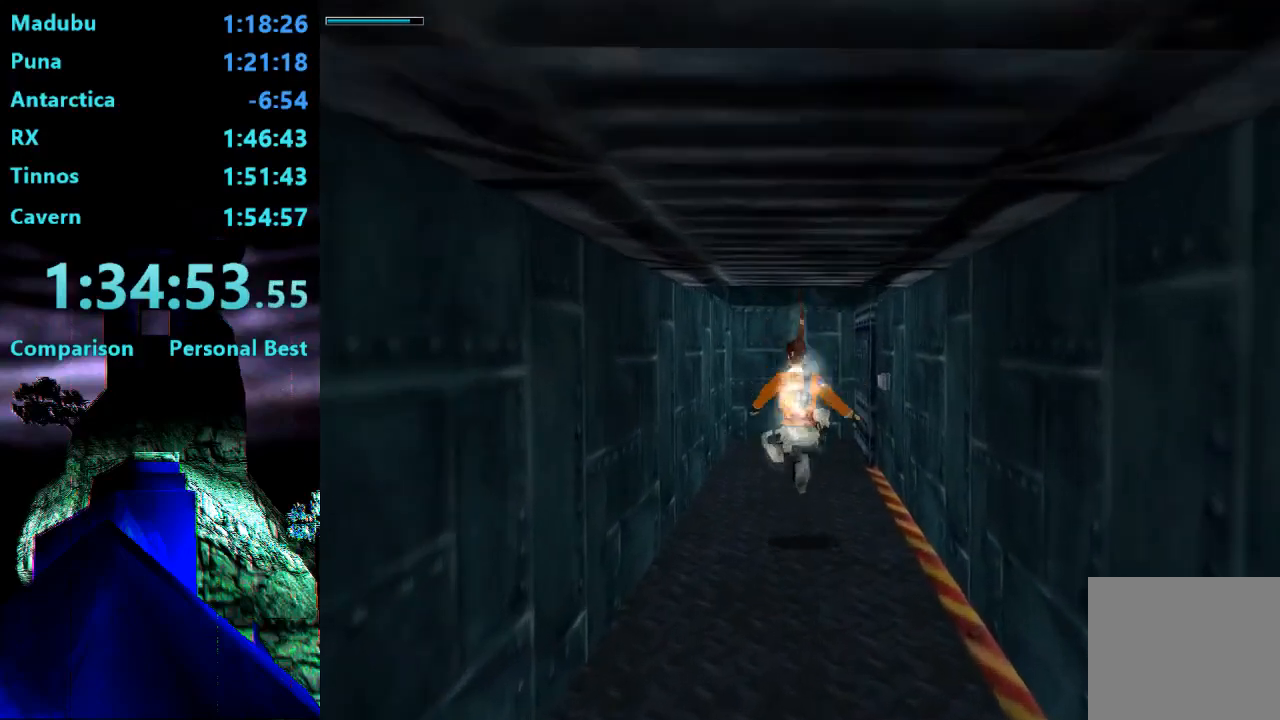
{"dt_ms": 500, "buttons": ["DPAD_UP", "DPAD_RIGHT"], "right_stick": "center", "events": []}
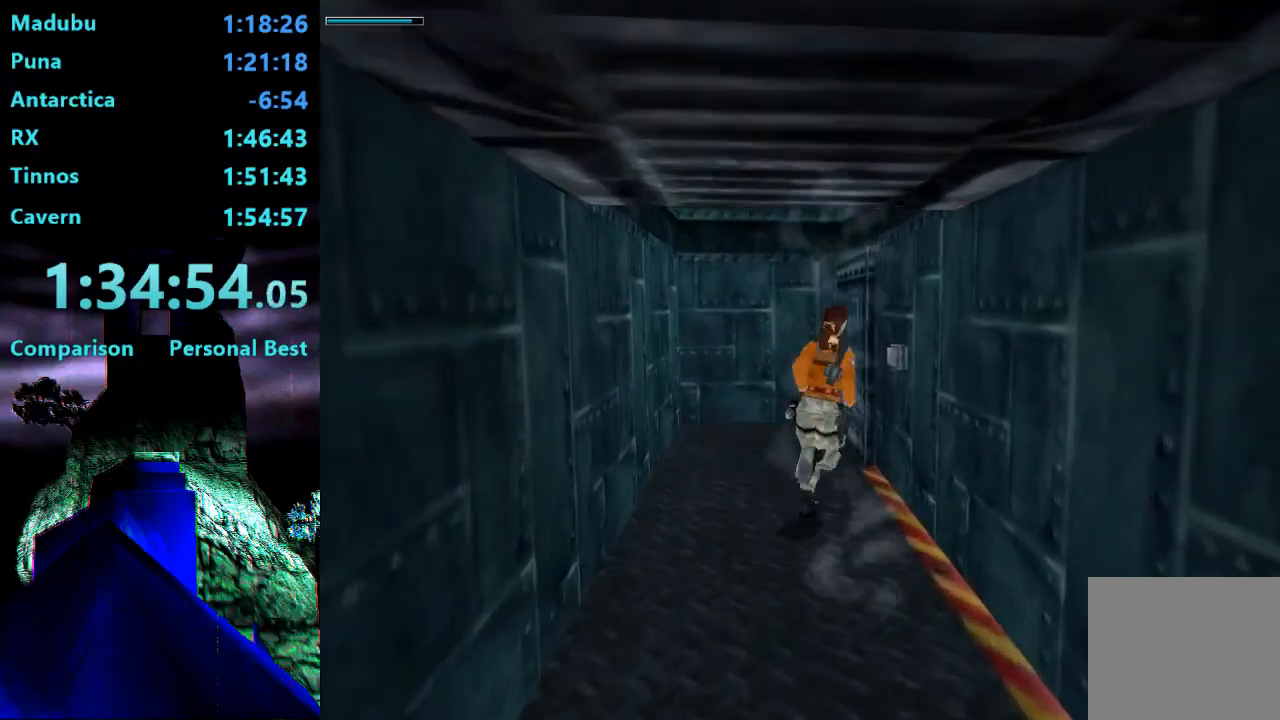
{"dt_ms": 500, "buttons": ["CROSS"], "right_stick": "center", "events": [[133, "DPAD_UP", "up"], [333, "CROSS", "down"], [333, "DPAD_RIGHT", "up"]]}
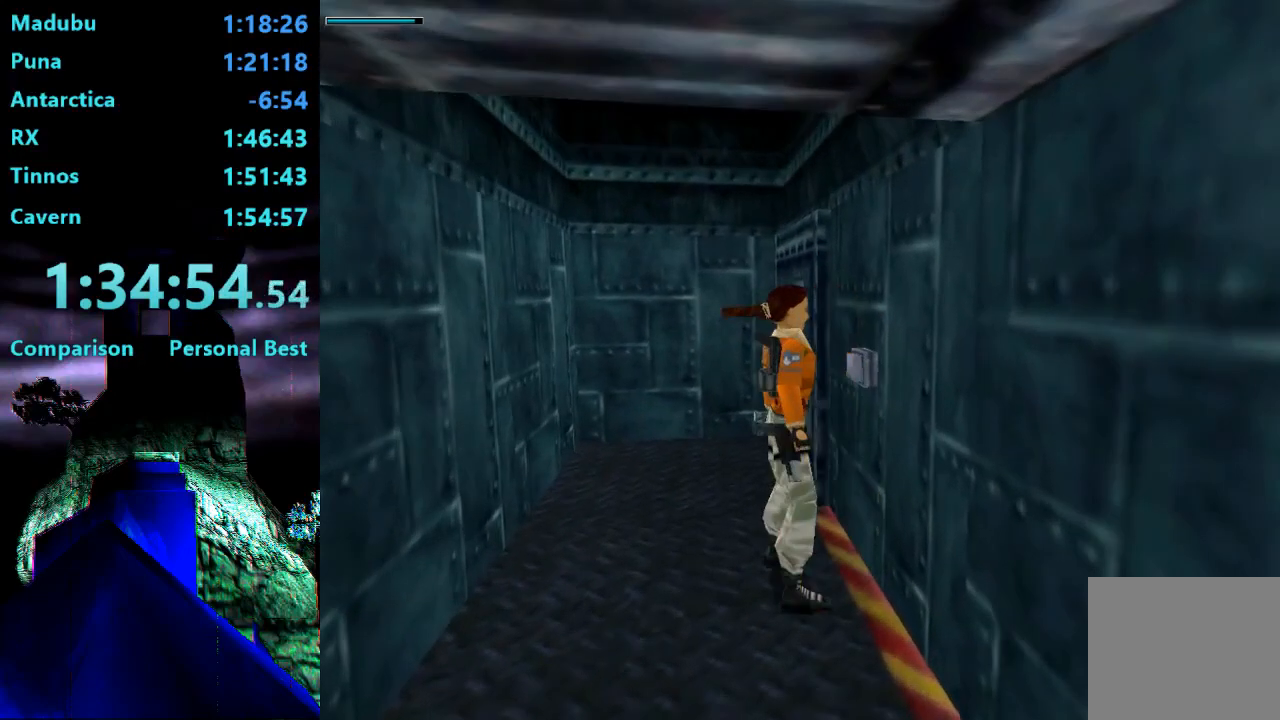
{"dt_ms": 500, "buttons": ["TRIANGLE", "DPAD_LEFT"], "right_stick": "center", "events": [[167, "CROSS", "up"], [400, "TRIANGLE", "down"], [433, "DPAD_LEFT", "down"]]}
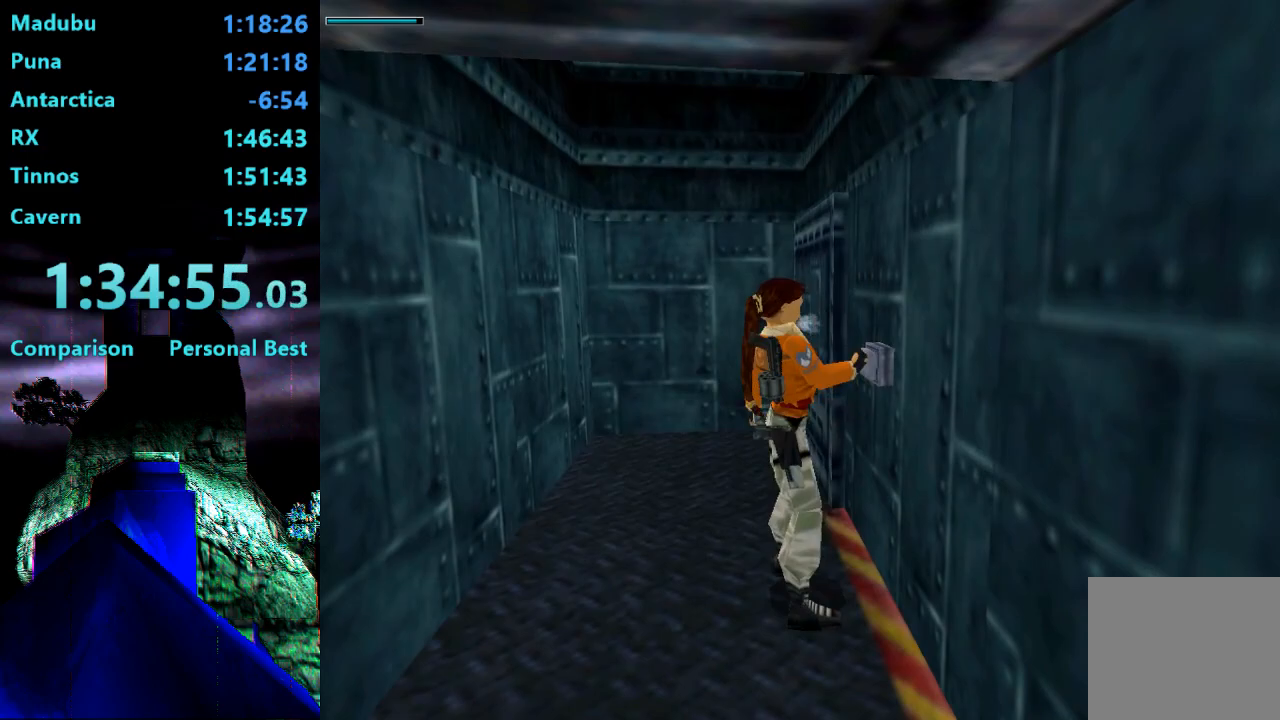
{"dt_ms": 500, "buttons": ["TRIANGLE", "DPAD_LEFT"], "right_stick": "center", "events": []}